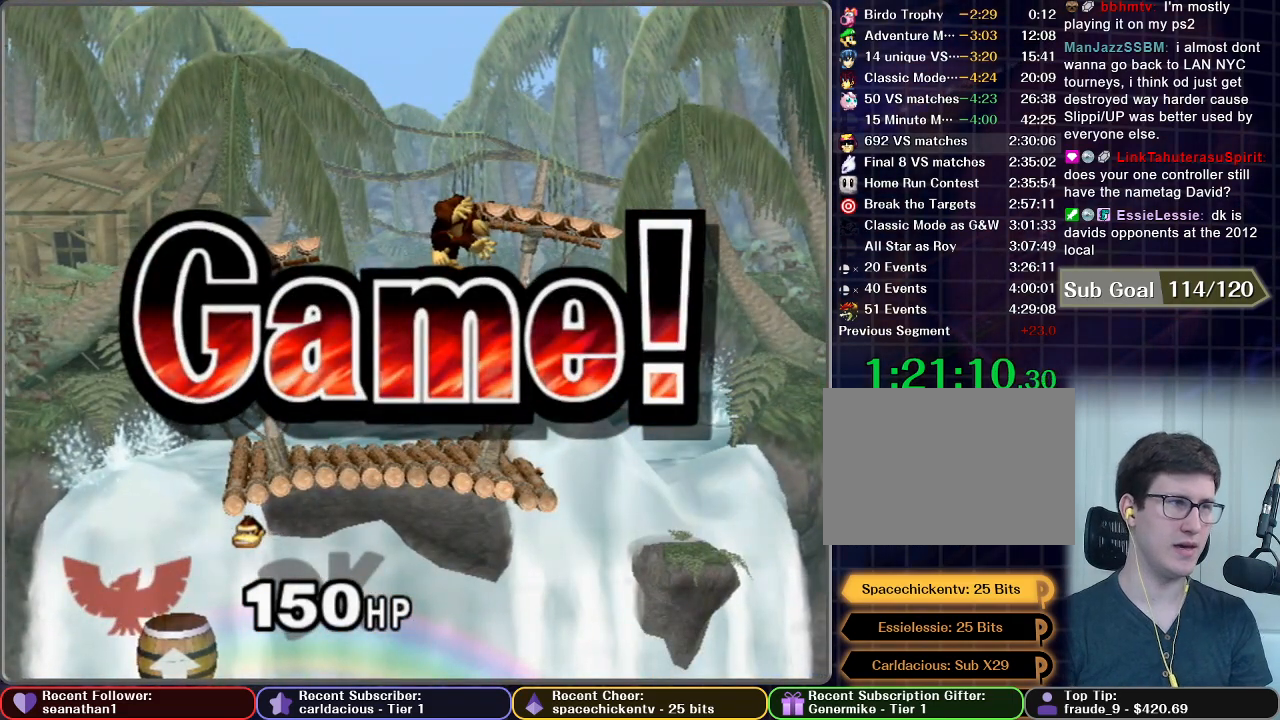
Gameplay with a controller (Nintendo layout); each line is a JSON object with the inputs held at the frame after it. "button_events" lists button changes between this image and that frame as [ms after this image, input, new state], when the widget could be followed in between (sticks are given only as held states). Not read: L3 R3 right_stick.
{"buttons": ["START"], "left_stick": "center", "button_events": [[267, "START", "down"], [417, "START", "up"], [467, "START", "down"]]}
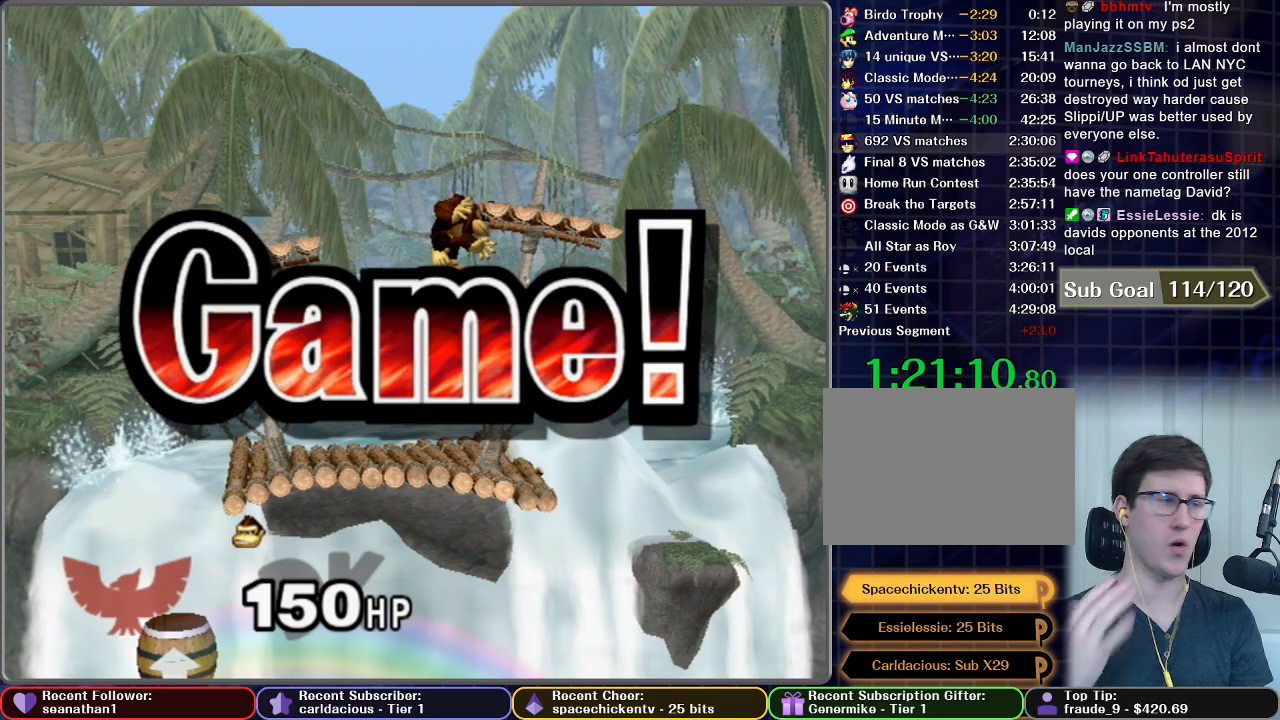
{"buttons": [], "left_stick": "center", "button_events": [[84, "START", "up"], [150, "START", "down"], [267, "START", "up"], [367, "START", "down"], [451, "START", "up"]]}
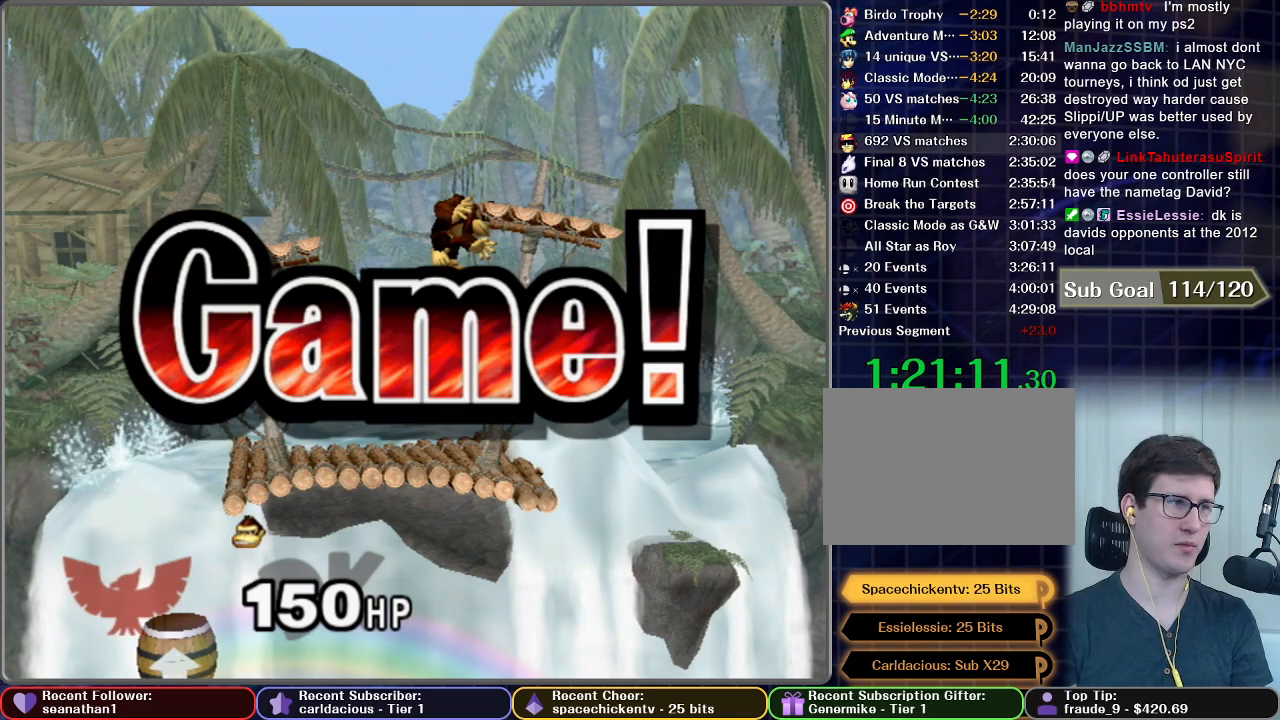
{"buttons": ["START"], "left_stick": "center", "button_events": [[33, "START", "down"], [116, "START", "up"], [183, "START", "down"], [283, "START", "up"], [350, "START", "down"], [450, "START", "up"], [500, "START", "down"]]}
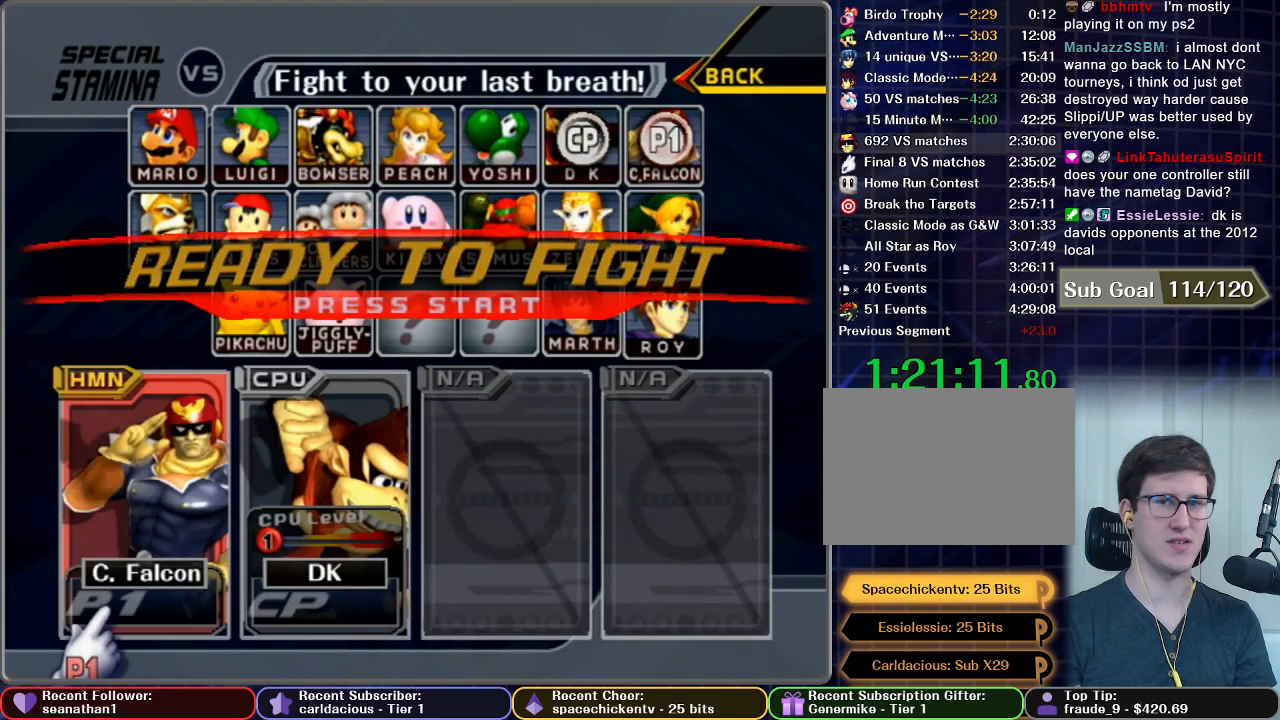
{"buttons": [], "left_stick": "center", "button_events": [[100, "START", "up"], [184, "START", "down"], [234, "START", "up"], [334, "START", "down"], [434, "START", "up"]]}
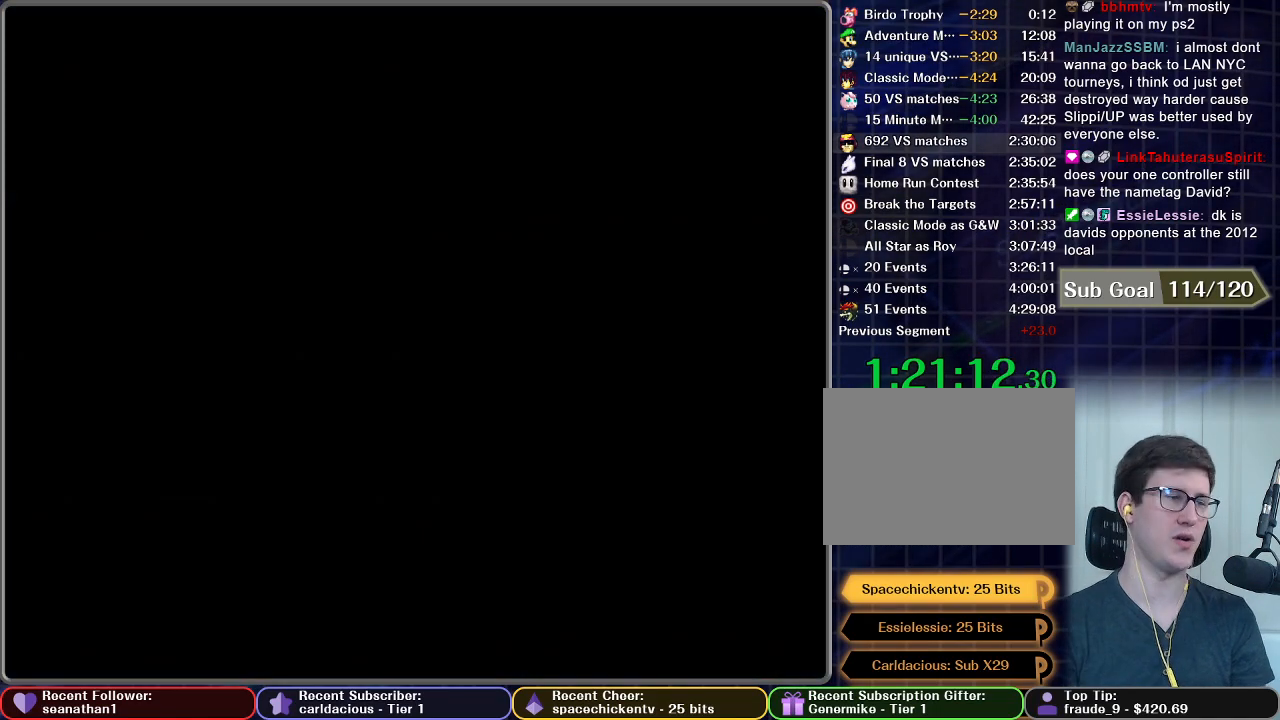
{"buttons": [], "left_stick": "center", "button_events": []}
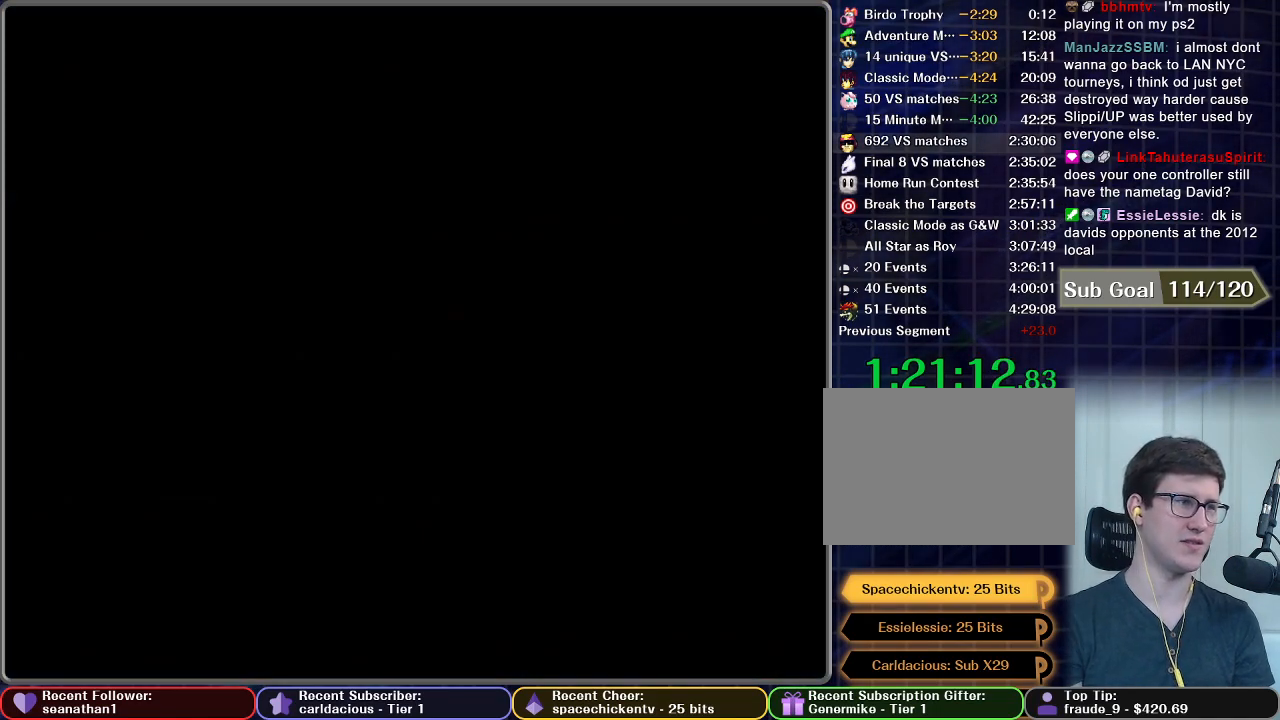
{"buttons": [], "left_stick": "center", "button_events": []}
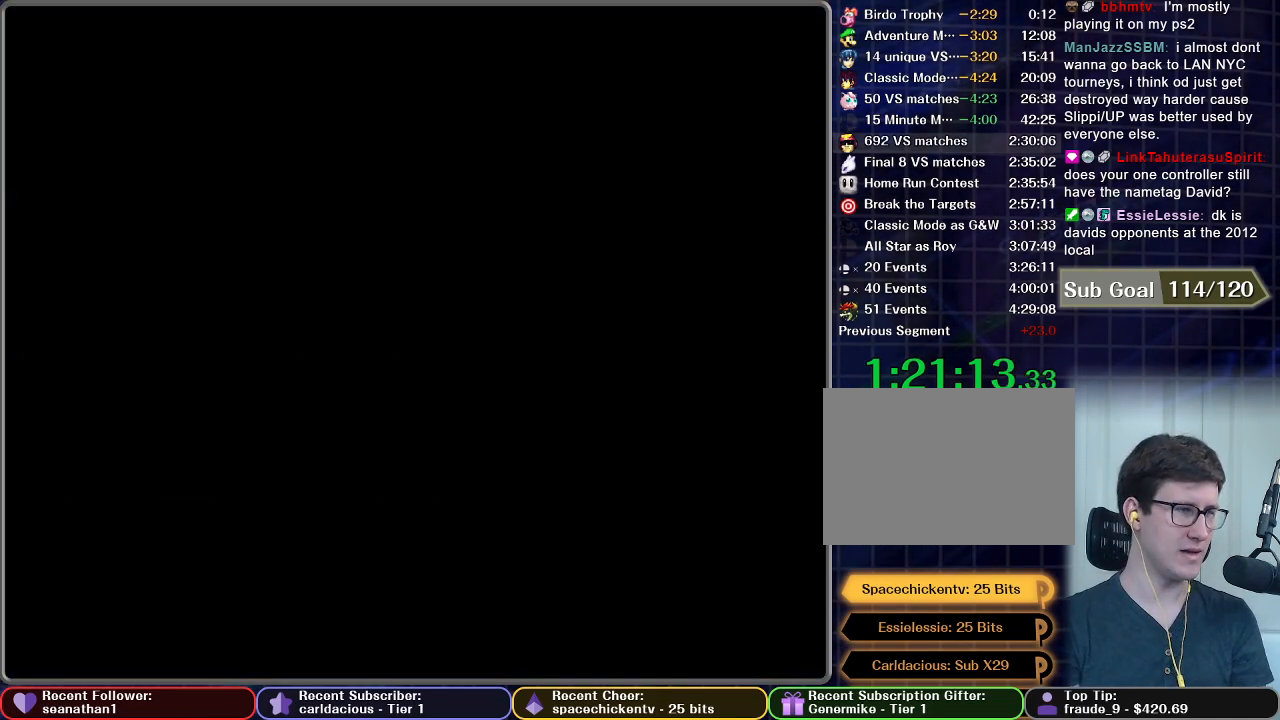
{"buttons": [], "left_stick": "center", "button_events": []}
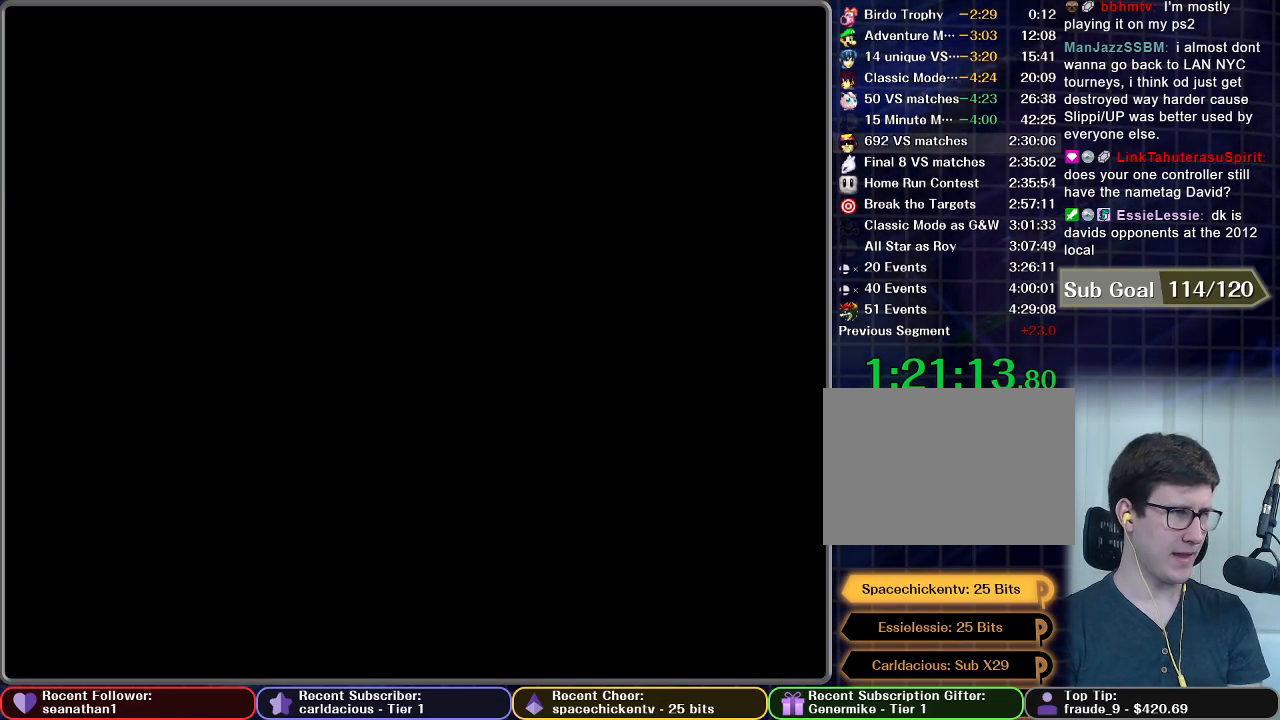
{"buttons": [], "left_stick": "center", "button_events": []}
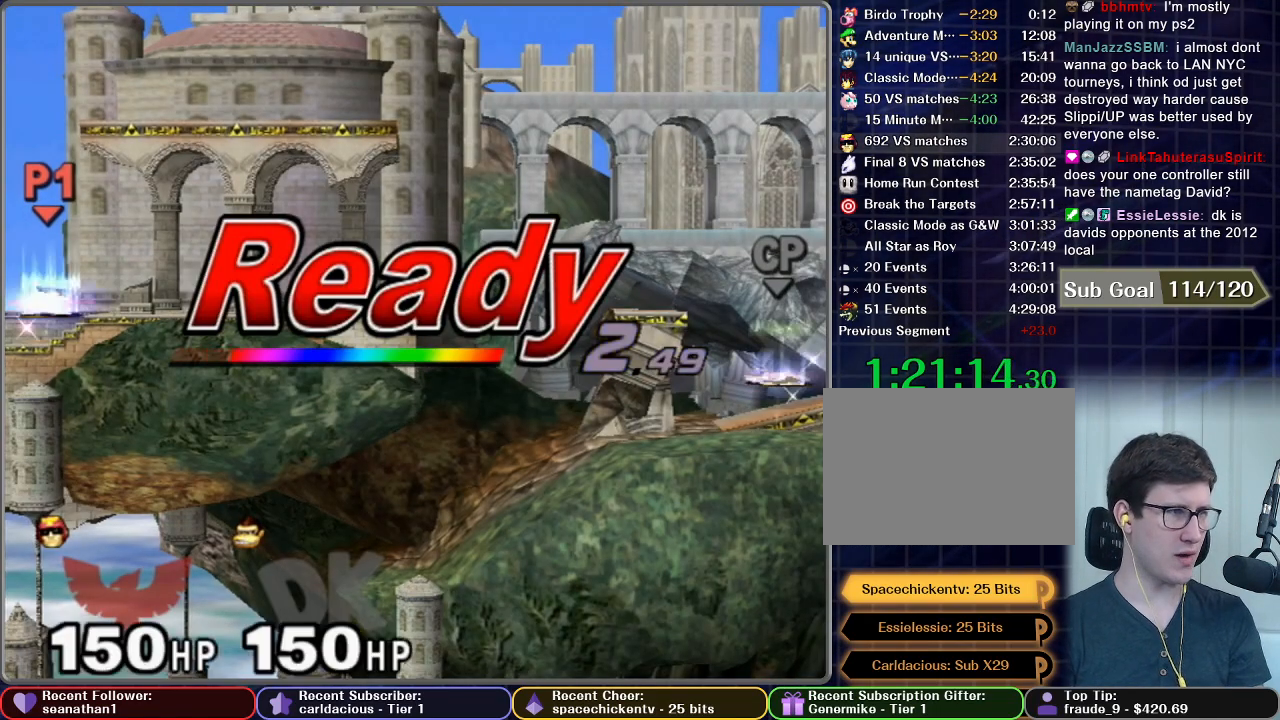
{"buttons": [], "left_stick": "center", "button_events": []}
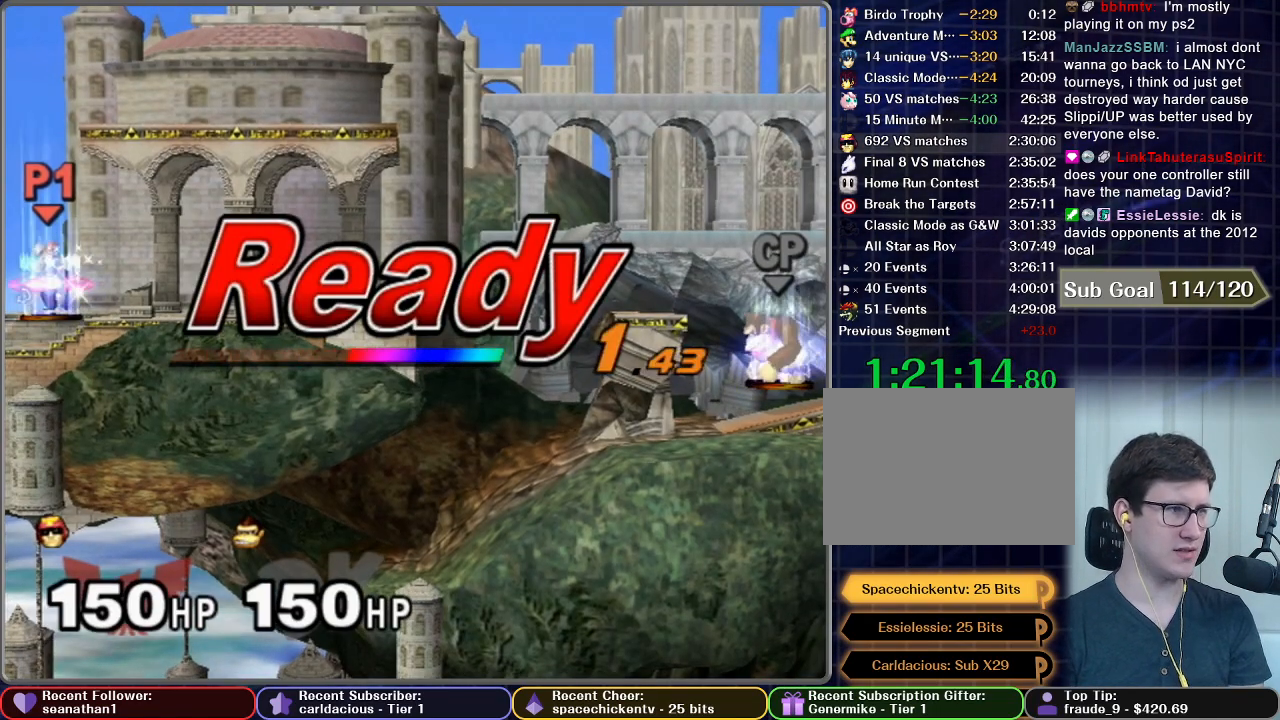
{"buttons": [], "left_stick": "center", "button_events": []}
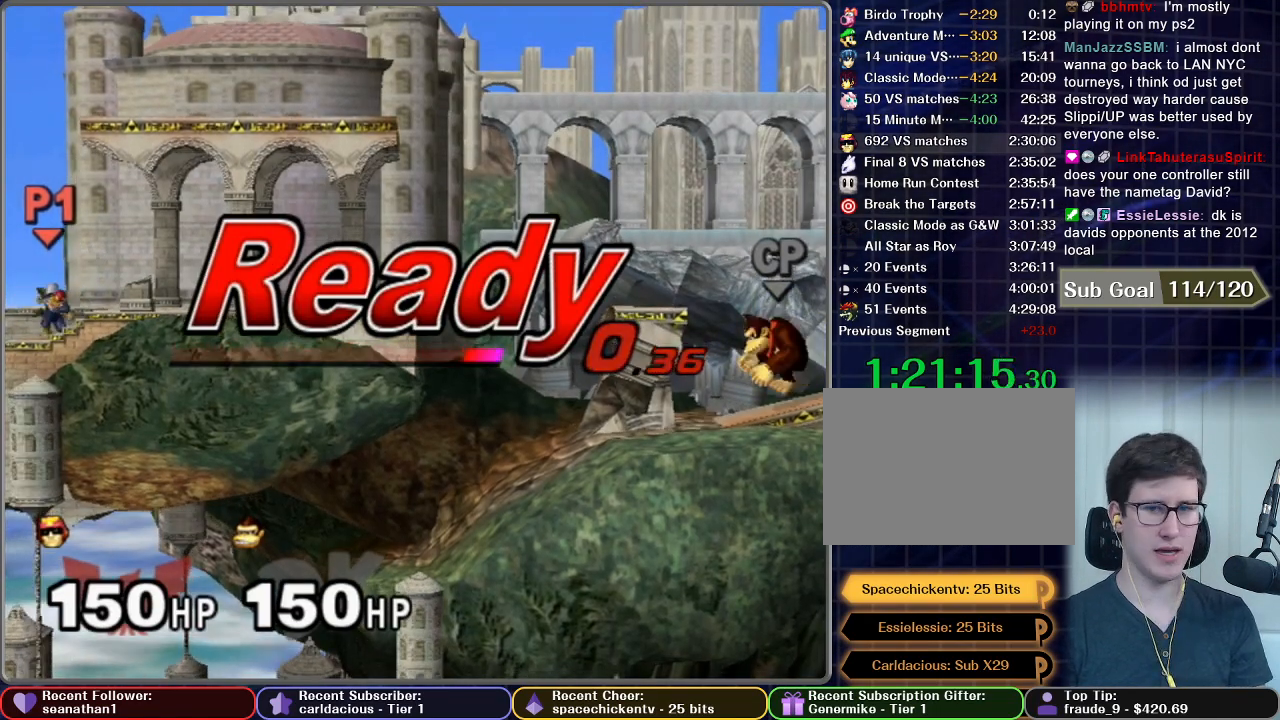
{"buttons": [], "left_stick": "left", "button_events": []}
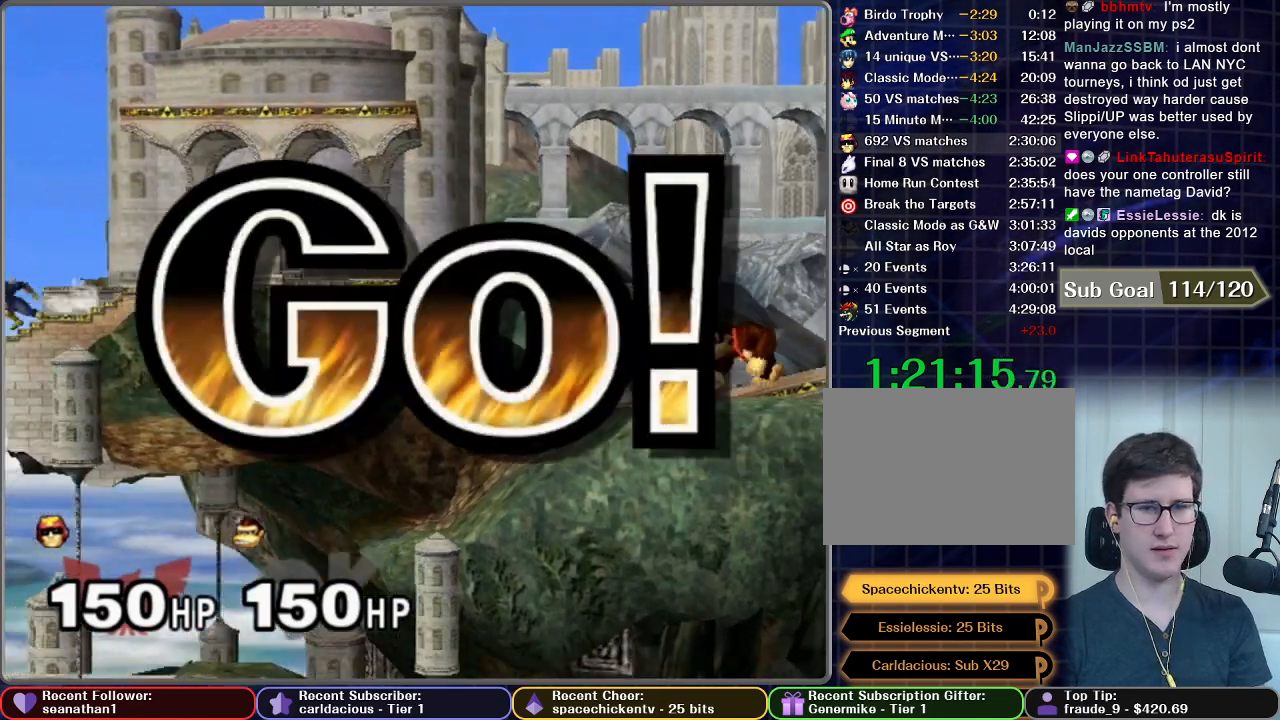
{"buttons": [], "left_stick": "left", "button_events": []}
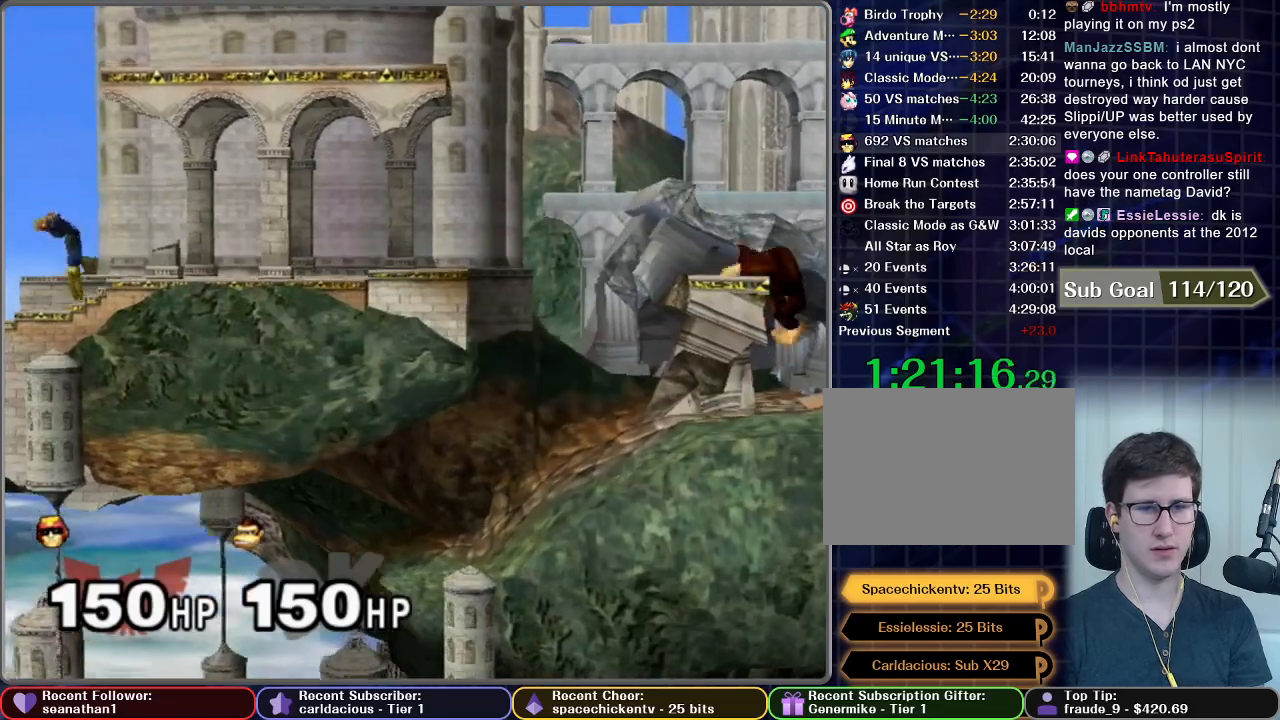
{"buttons": [], "left_stick": "down-left", "button_events": []}
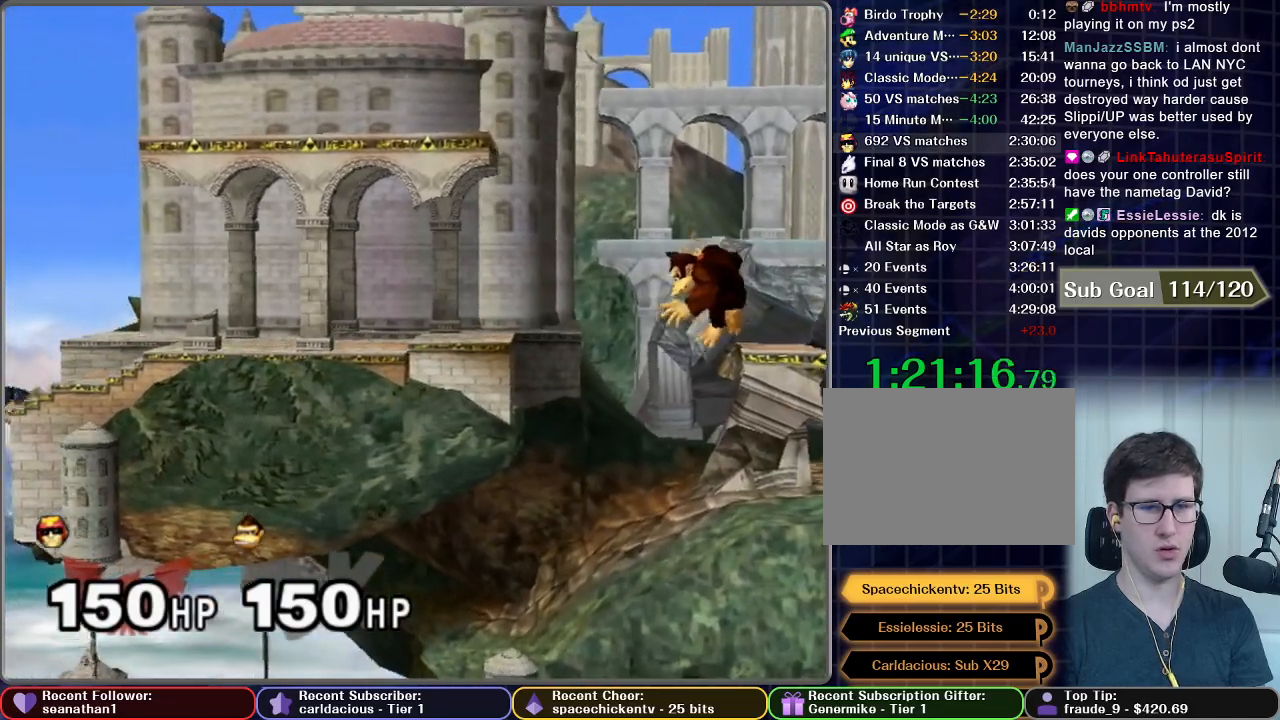
{"buttons": [], "left_stick": "left", "button_events": []}
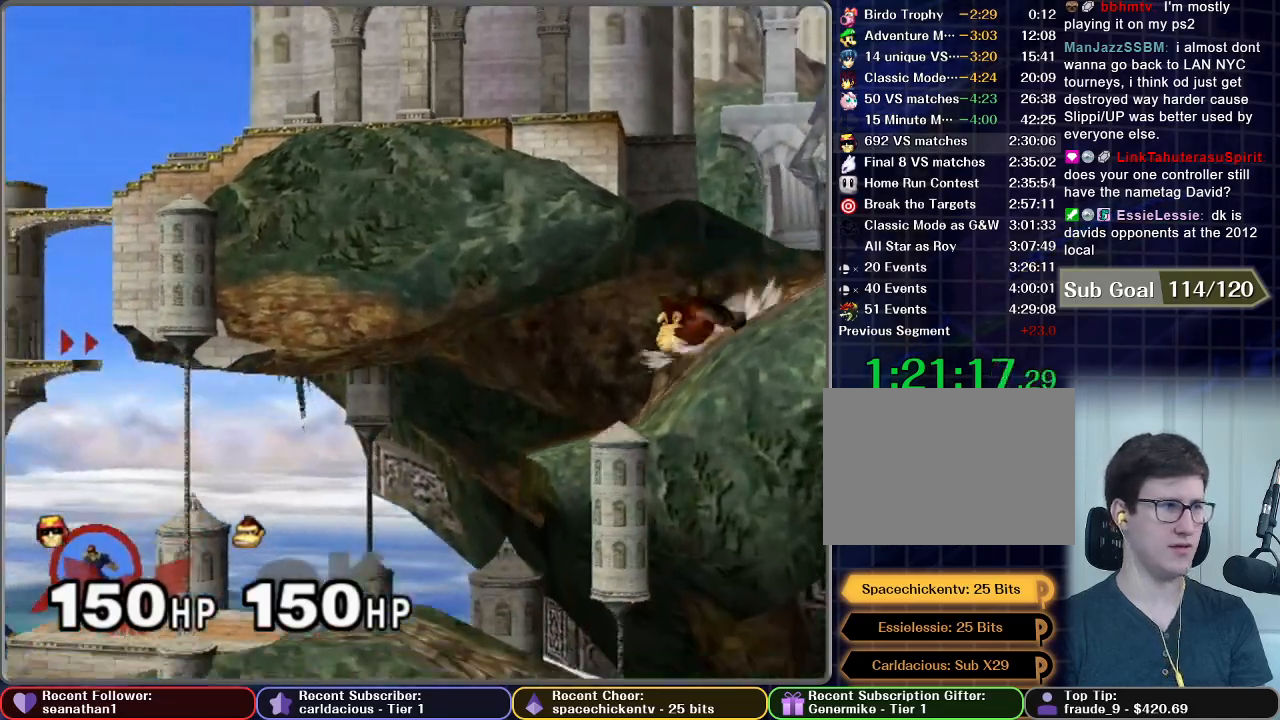
{"buttons": [], "left_stick": "down", "button_events": []}
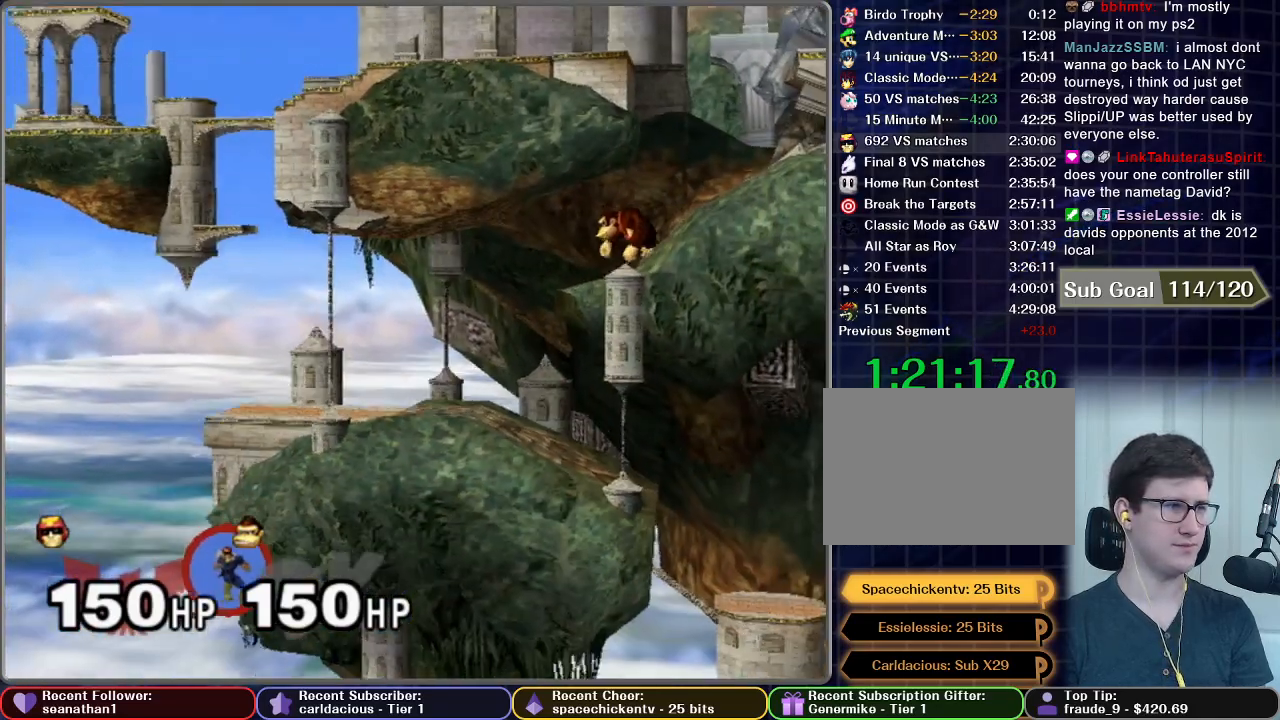
{"buttons": [], "left_stick": "center", "button_events": [[351, "A", "down"], [468, "A", "up"]]}
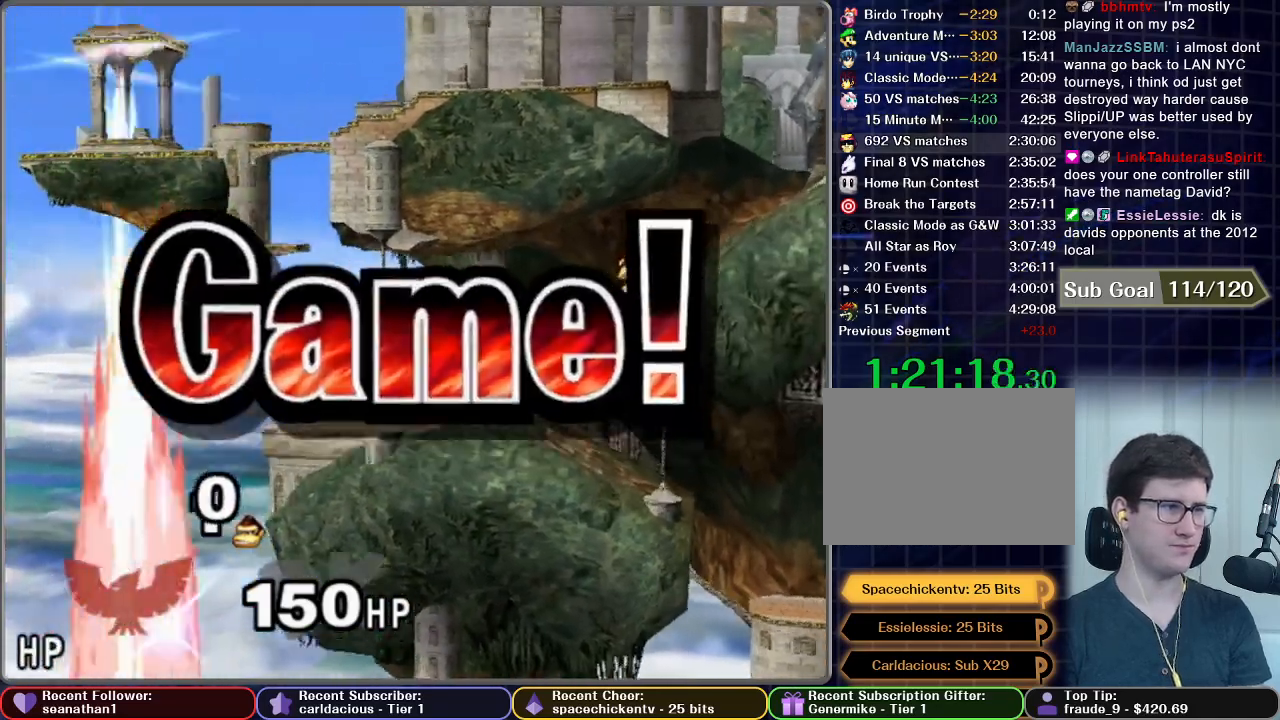
{"buttons": [], "left_stick": "center", "button_events": [[33, "A", "down"], [133, "A", "up"], [284, "A", "down"], [417, "A", "up"]]}
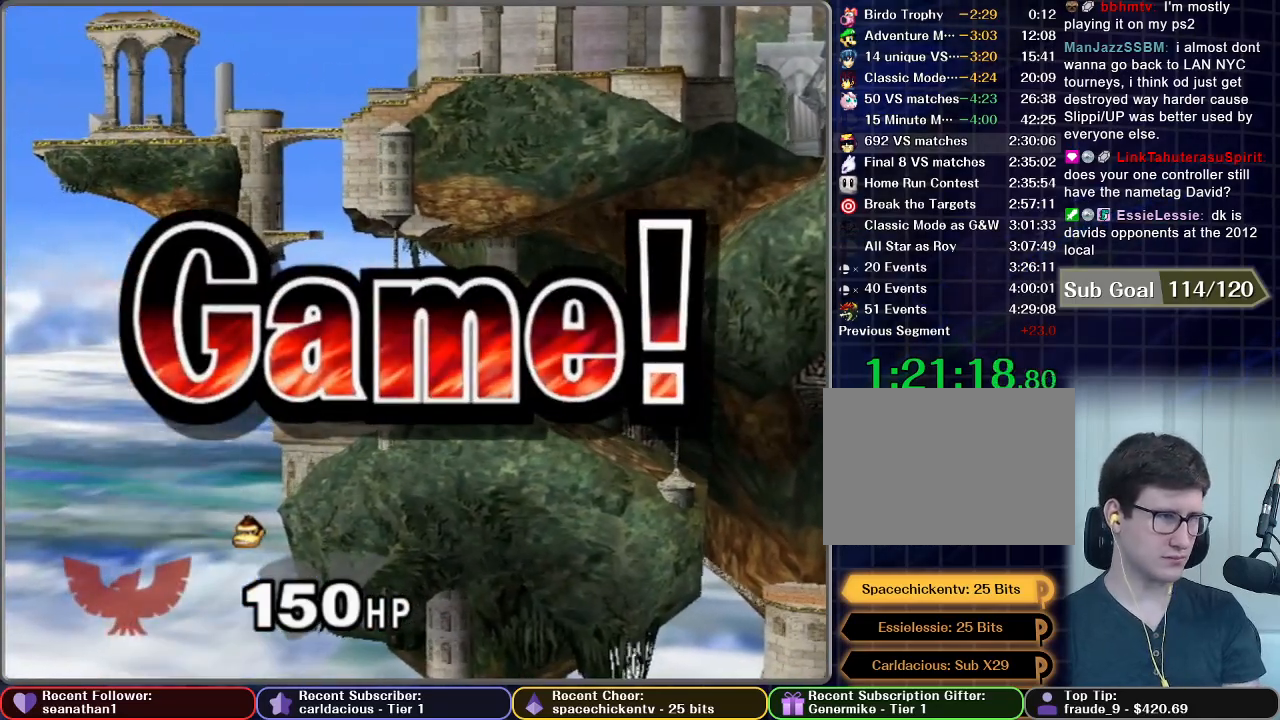
{"buttons": [], "left_stick": "center", "button_events": [[17, "A", "down"], [151, "A", "up"], [317, "A", "down"], [418, "A", "up"]]}
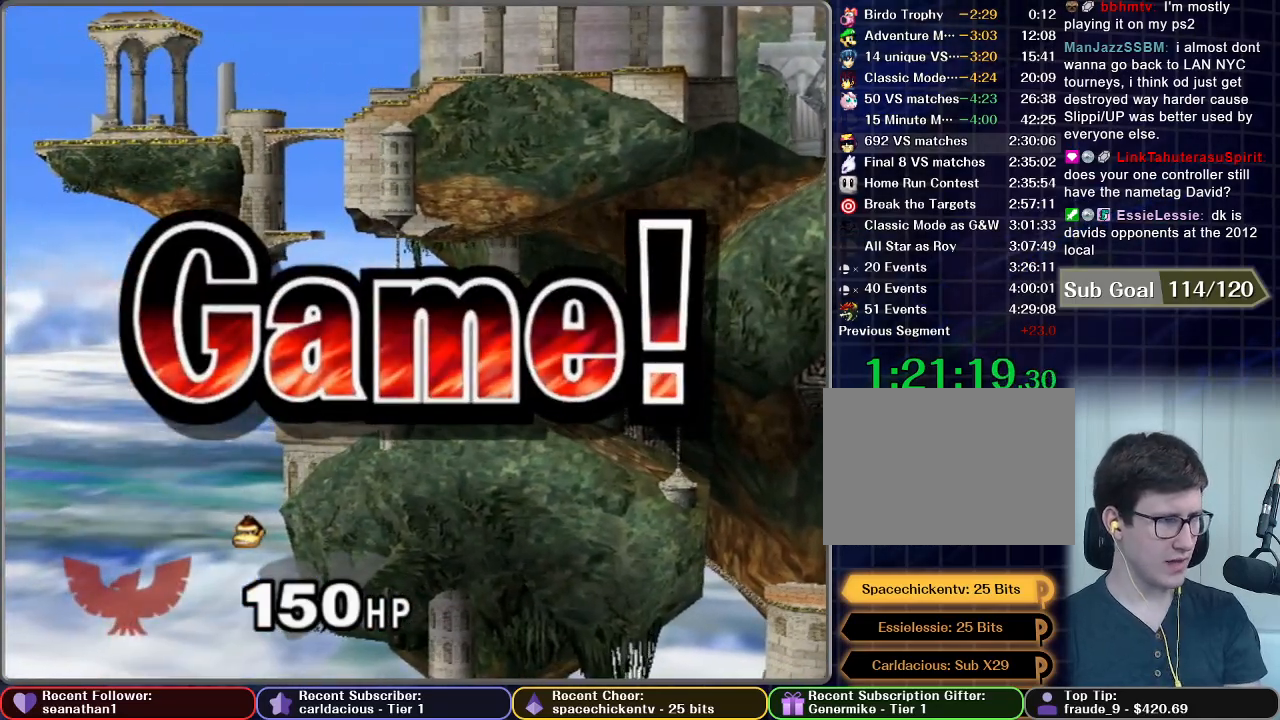
{"buttons": [], "left_stick": "center", "button_events": [[234, "START", "down"], [350, "START", "up"]]}
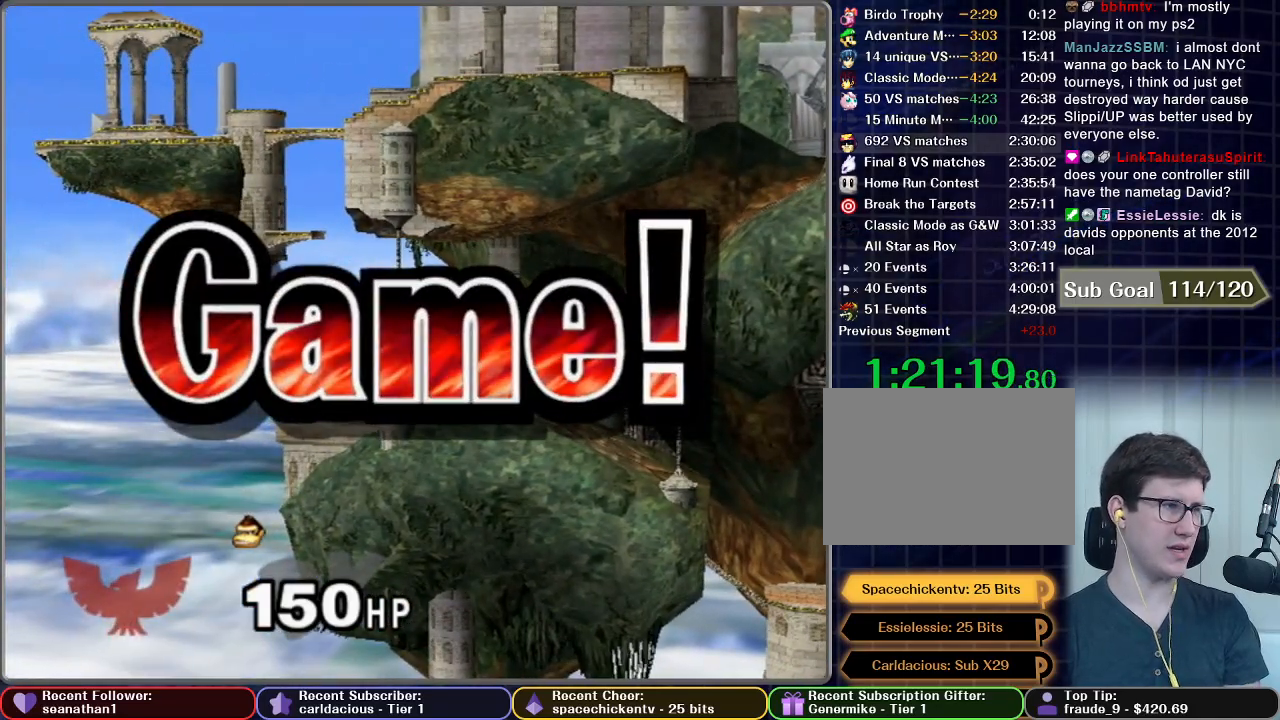
{"buttons": [], "left_stick": "center", "button_events": [[84, "START", "down"], [501, "START", "up"]]}
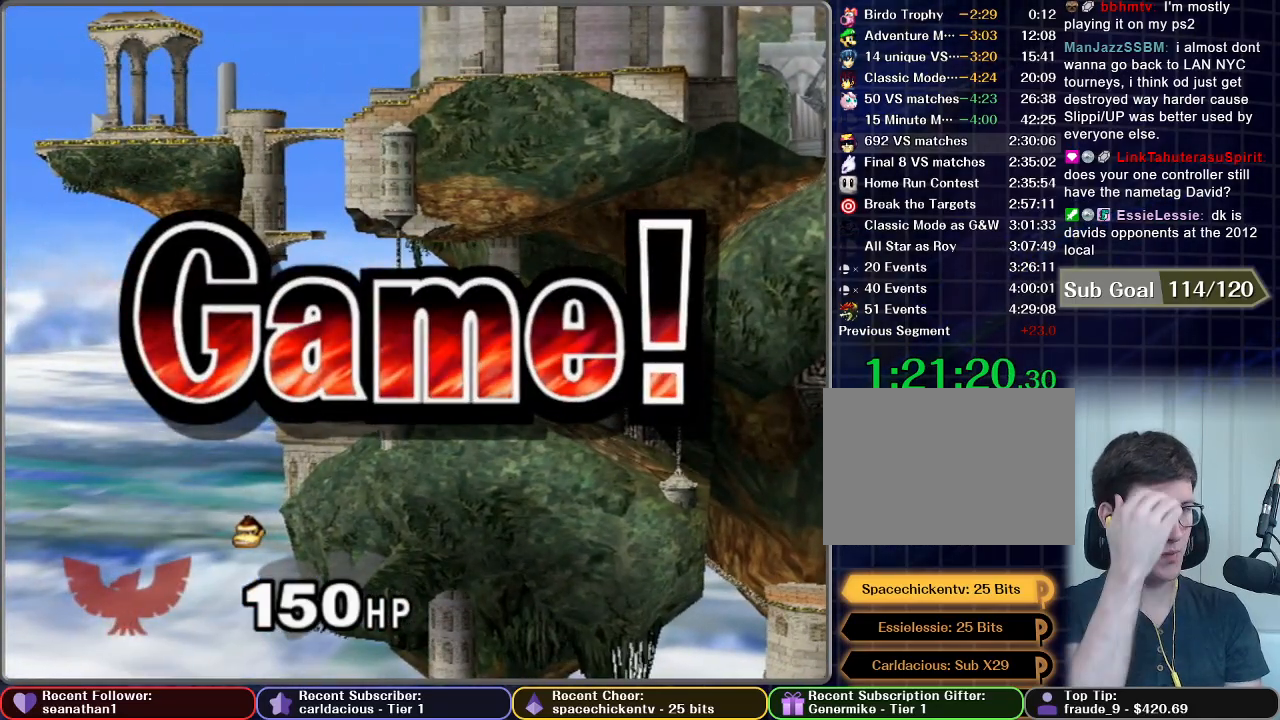
{"buttons": [], "left_stick": "center", "button_events": [[67, "START", "down"], [183, "START", "up"], [267, "START", "down"], [367, "START", "up"]]}
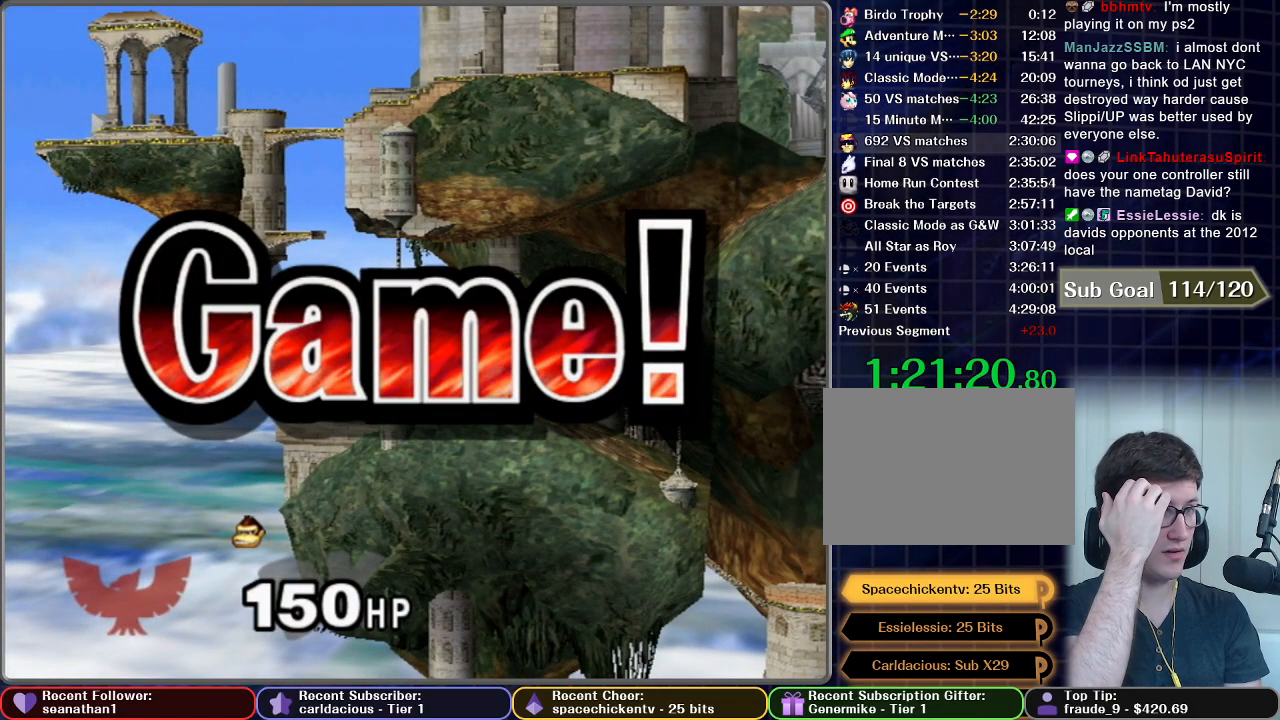
{"buttons": ["START"], "left_stick": "center", "button_events": [[17, "START", "down"], [117, "START", "up"], [234, "START", "down"], [334, "START", "up"], [434, "START", "down"]]}
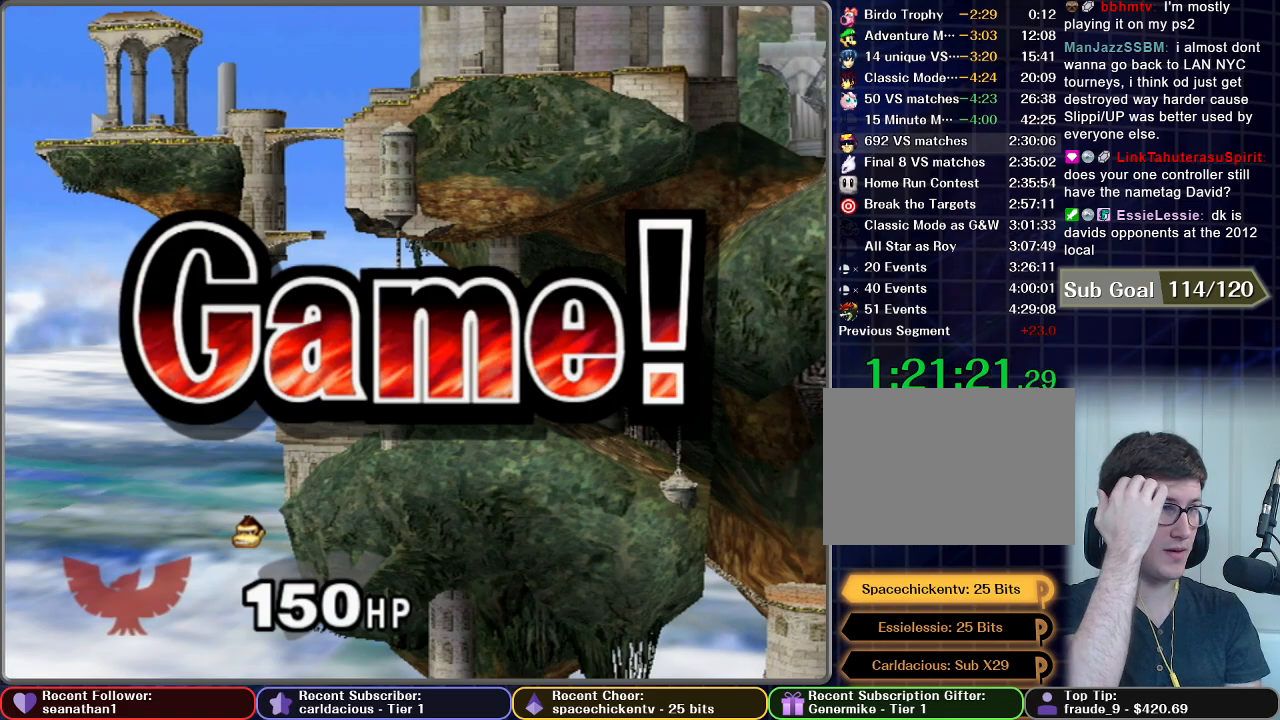
{"buttons": [], "left_stick": "center", "button_events": [[33, "START", "up"], [117, "START", "down"], [200, "START", "up"], [284, "START", "down"], [350, "START", "up"], [400, "START", "down"], [500, "START", "up"]]}
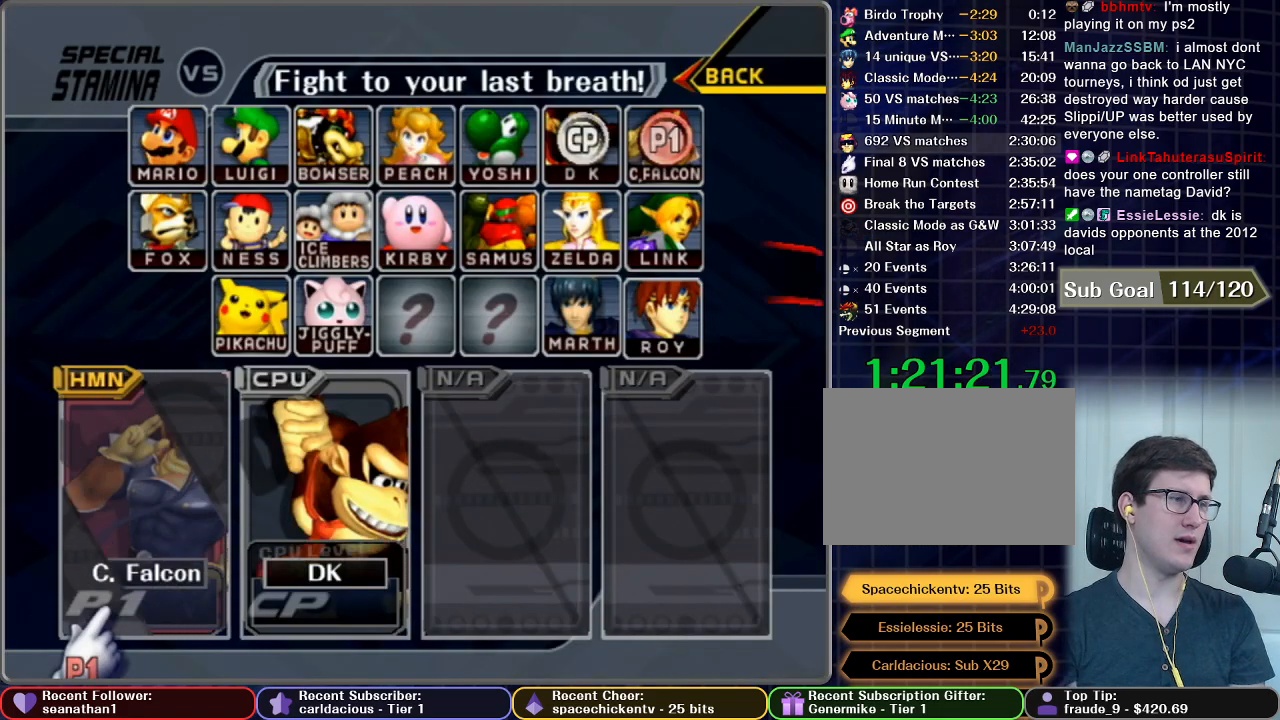
{"buttons": [], "left_stick": "center", "button_events": [[67, "START", "down"], [151, "START", "up"], [234, "START", "down"], [317, "START", "up"], [418, "START", "down"], [501, "START", "up"]]}
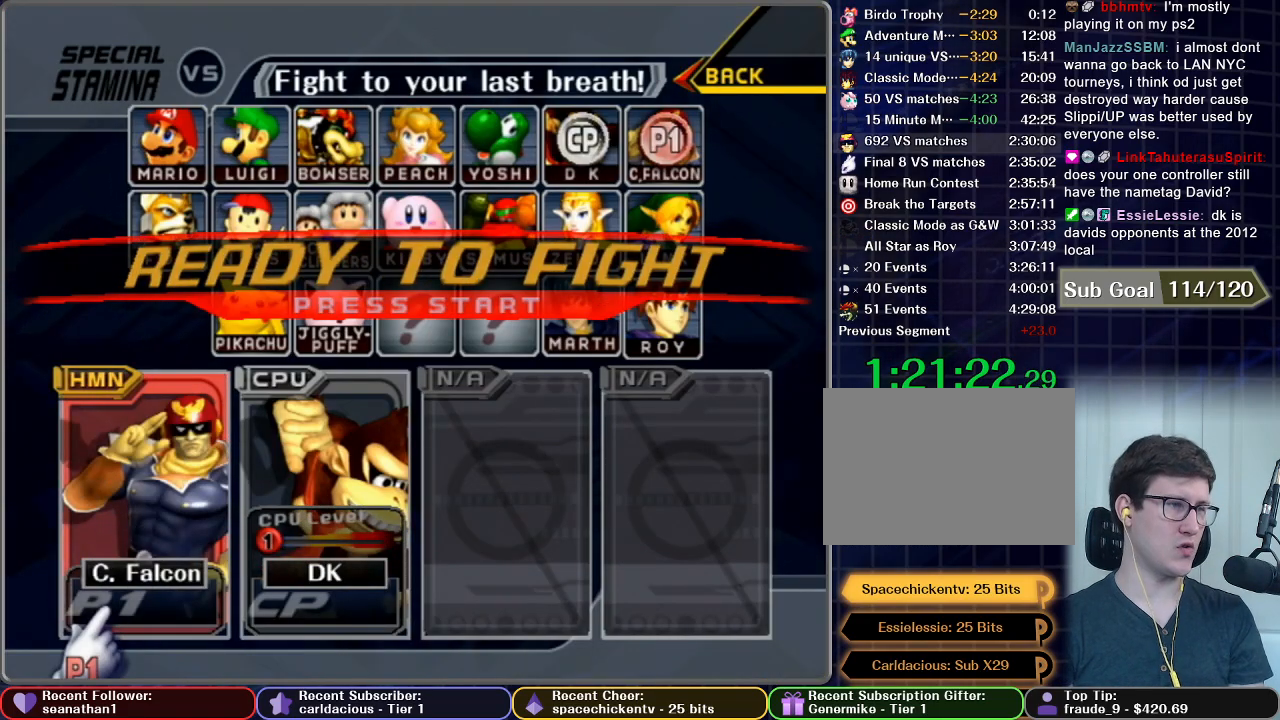
{"buttons": [], "left_stick": "center", "button_events": [[67, "START", "down"], [317, "START", "up"]]}
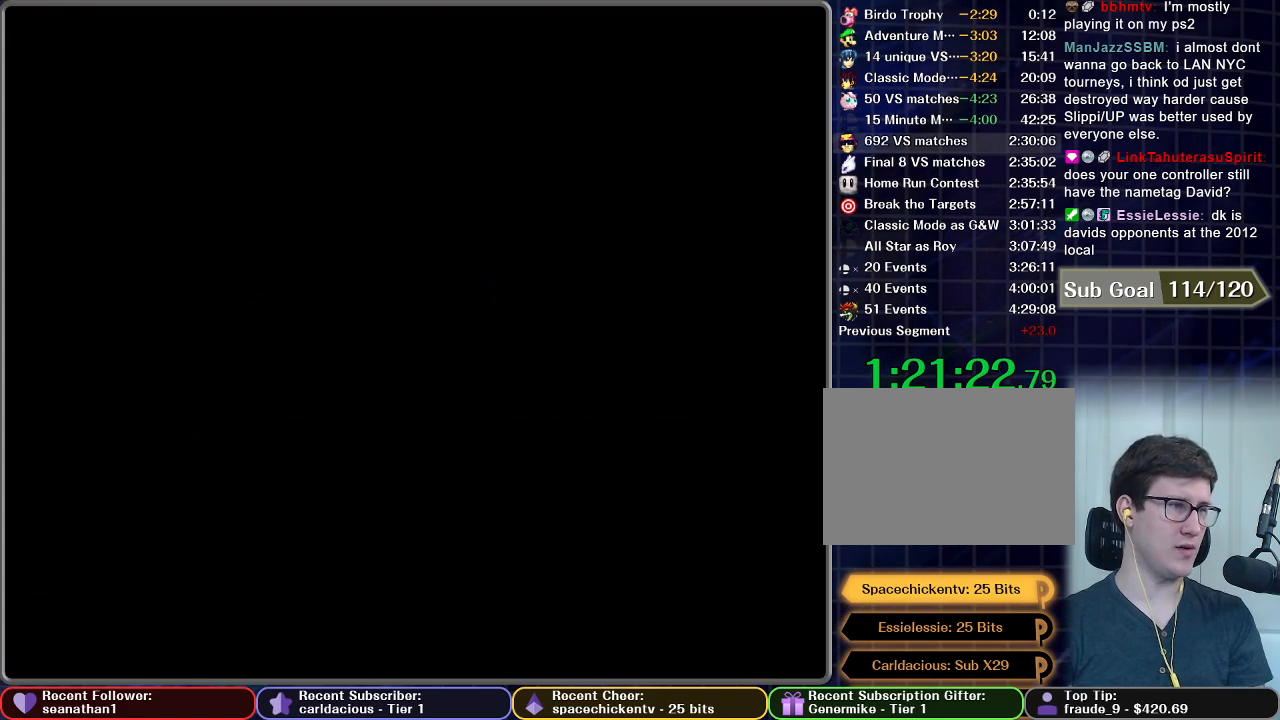
{"buttons": [], "left_stick": "center", "button_events": []}
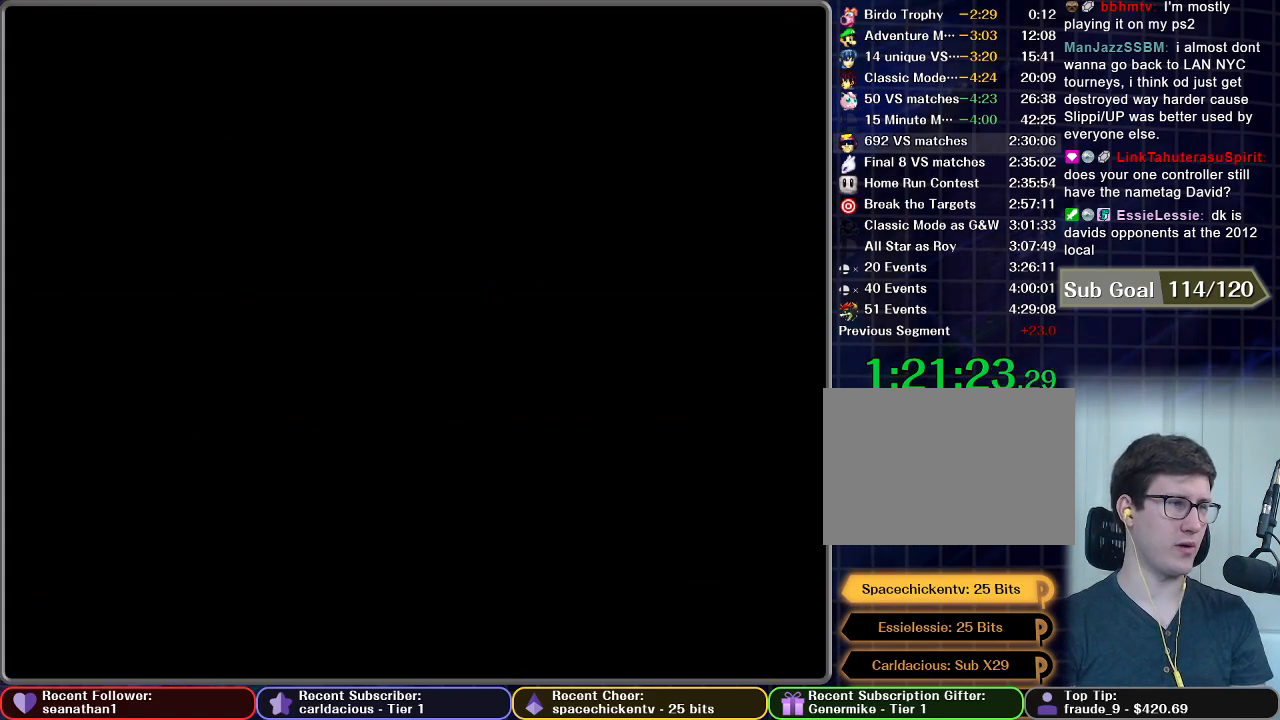
{"buttons": [], "left_stick": "center", "button_events": []}
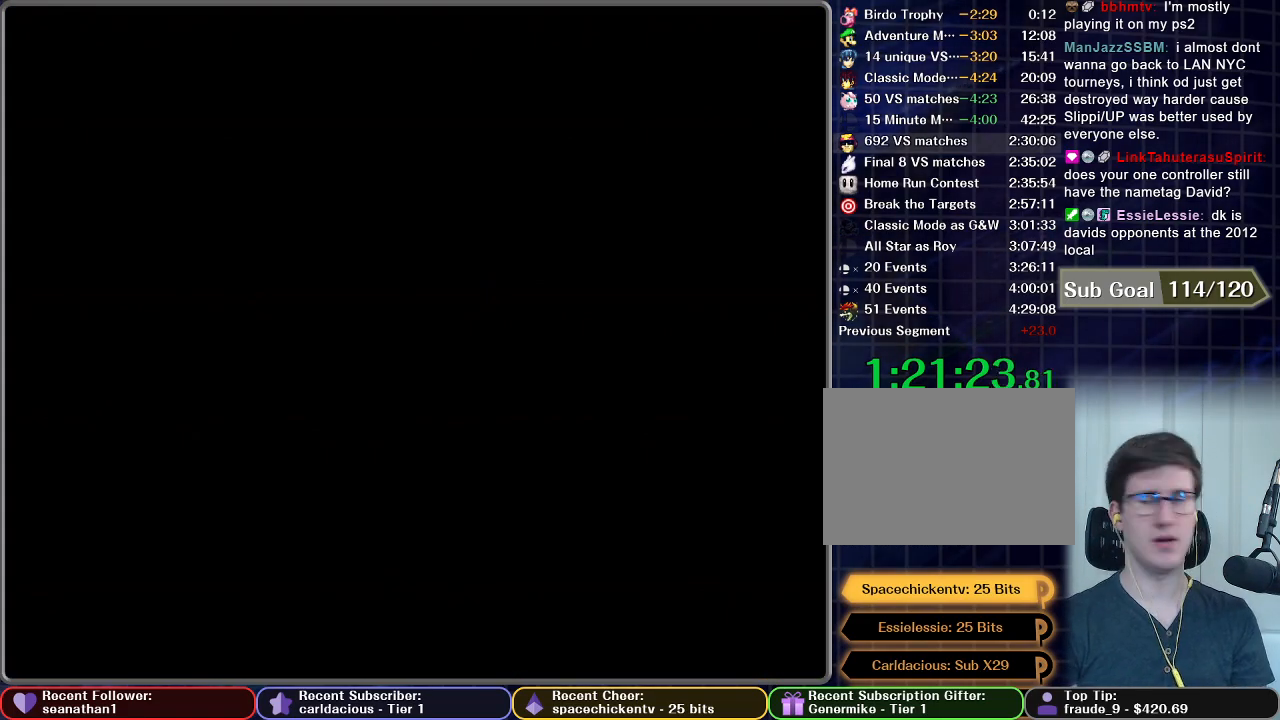
{"buttons": [], "left_stick": "center", "button_events": []}
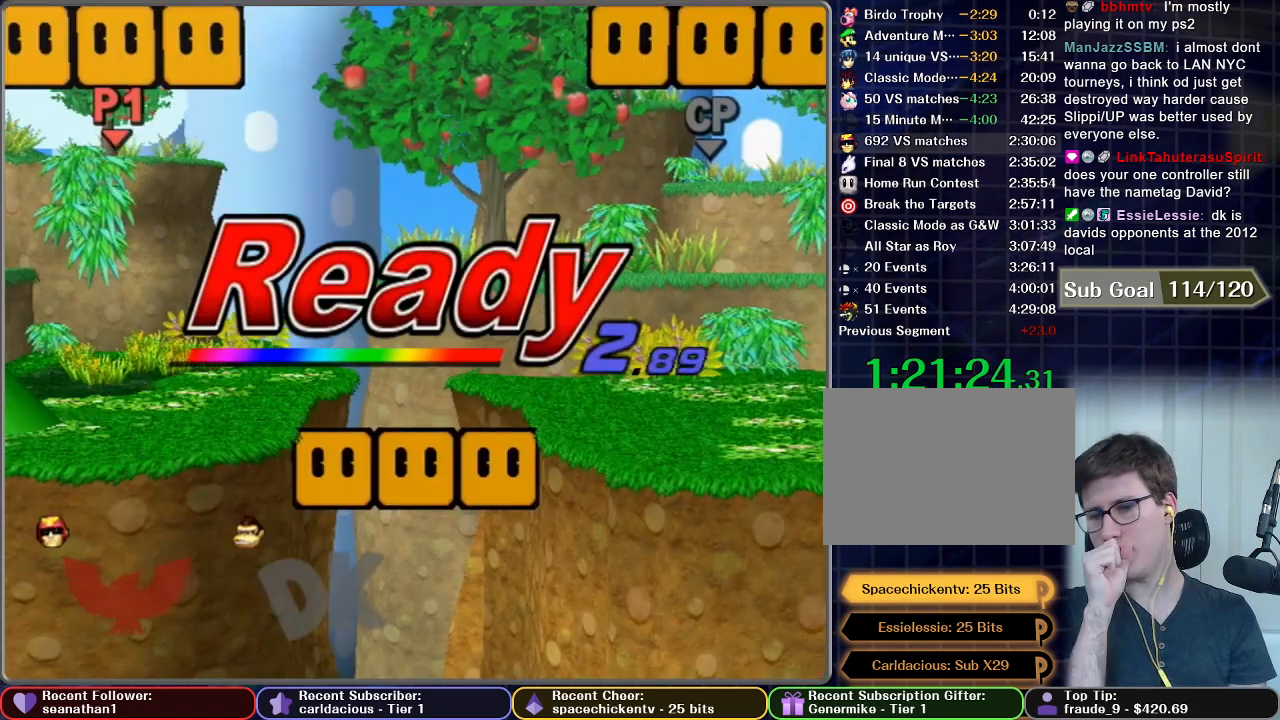
{"buttons": [], "left_stick": "center", "button_events": []}